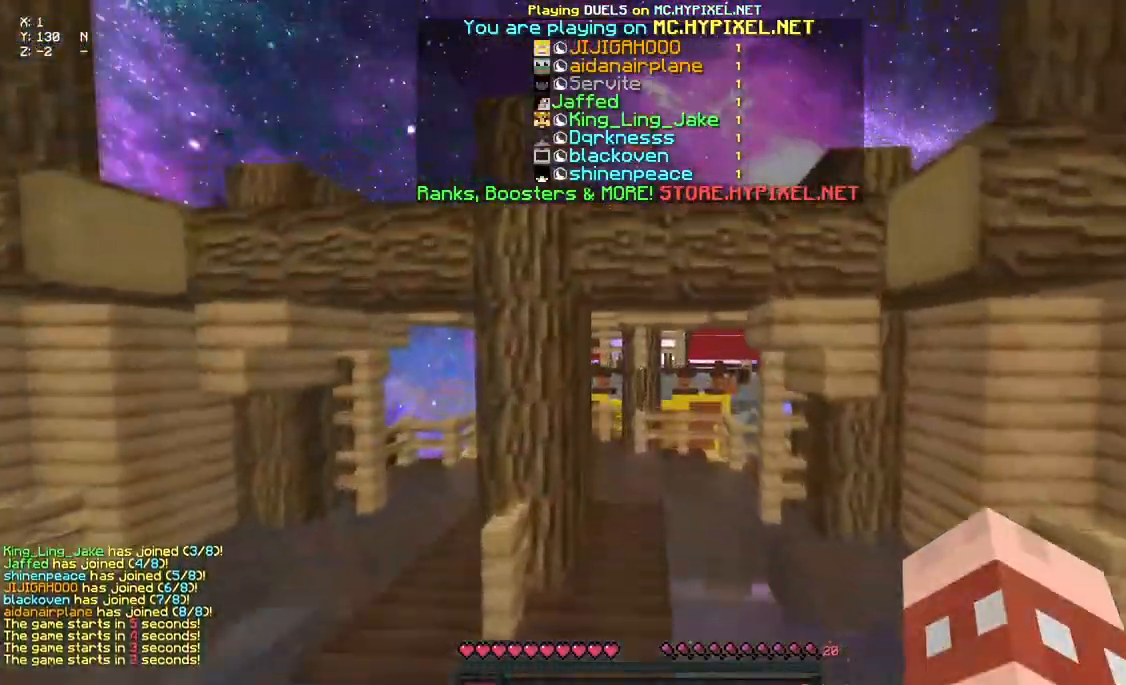
Gameplay with keyboard and mouse; each line is a JSON object with the keys and mouse buttons held at the frame after it. "events" lists presses ("down") and releases ("up") of "a", "d", "s", "space", "w", "mouse_left" and "mouse_right" between this image and that frame as [ms after this image, input, new state], when the widget could be followed in between. "mouse_left", "mouse_right" = the "left", "right" buttons of the "mouse" list. No other keys are recorded. Fast repeated clicks can show as one long hold. Mouse movement is not recorded.
{"keys": ["space", "w"], "mouse": [], "events": []}
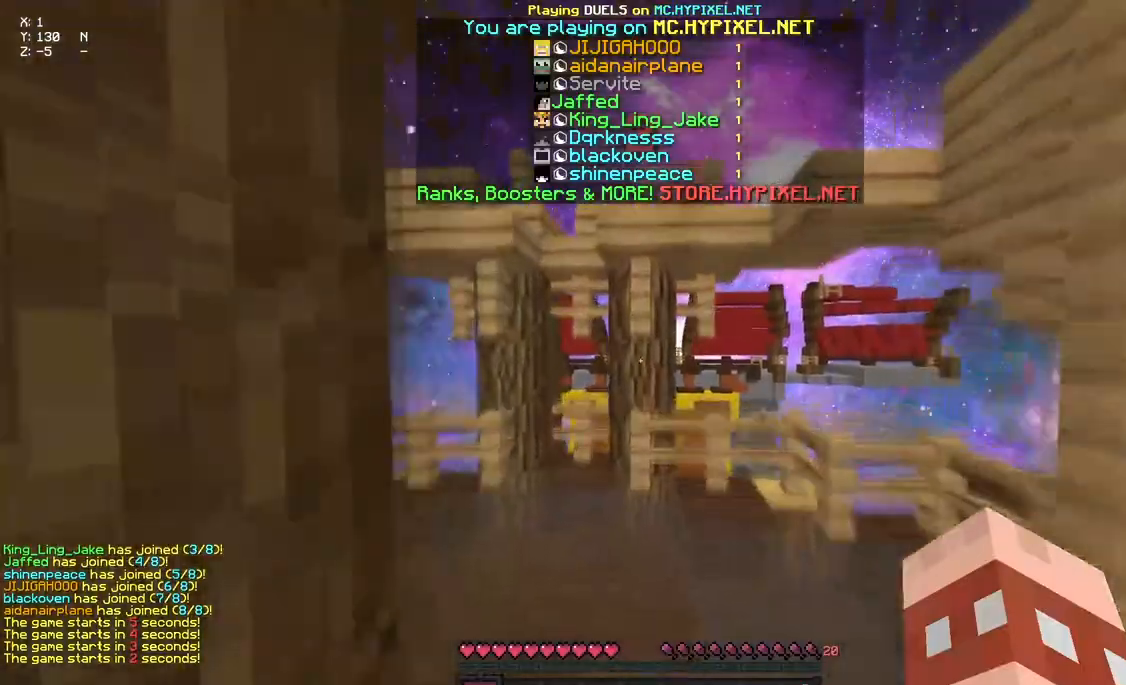
{"keys": ["space", "w"], "mouse": [], "events": []}
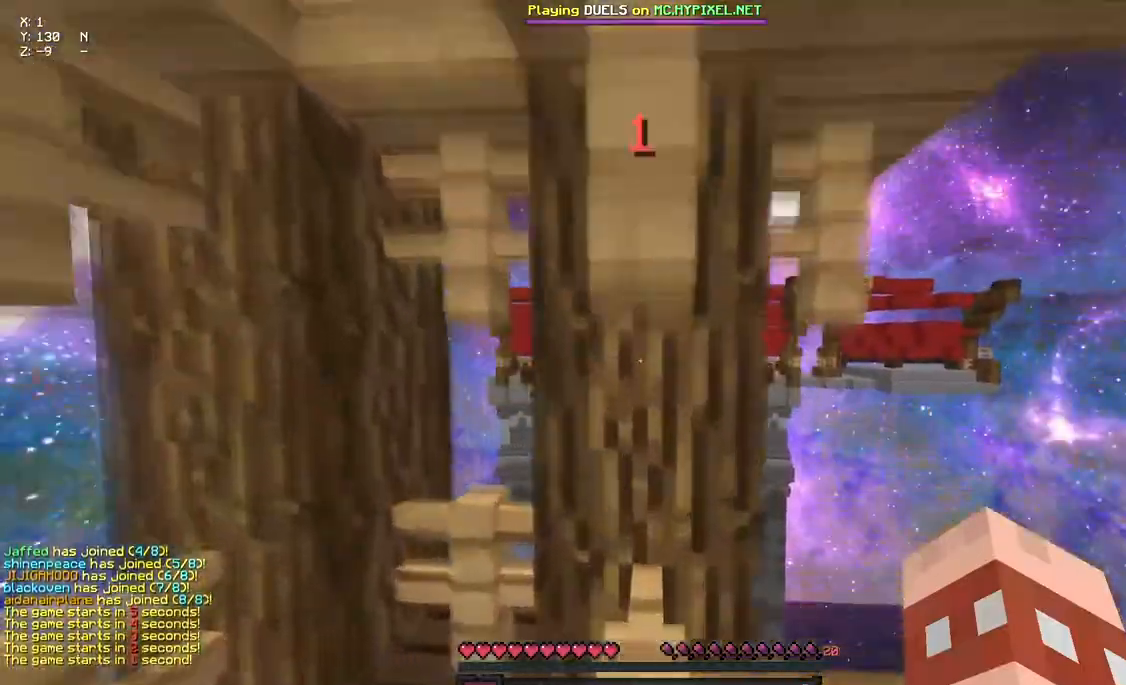
{"keys": ["w"], "mouse": [], "events": [[500, "space", "up"]]}
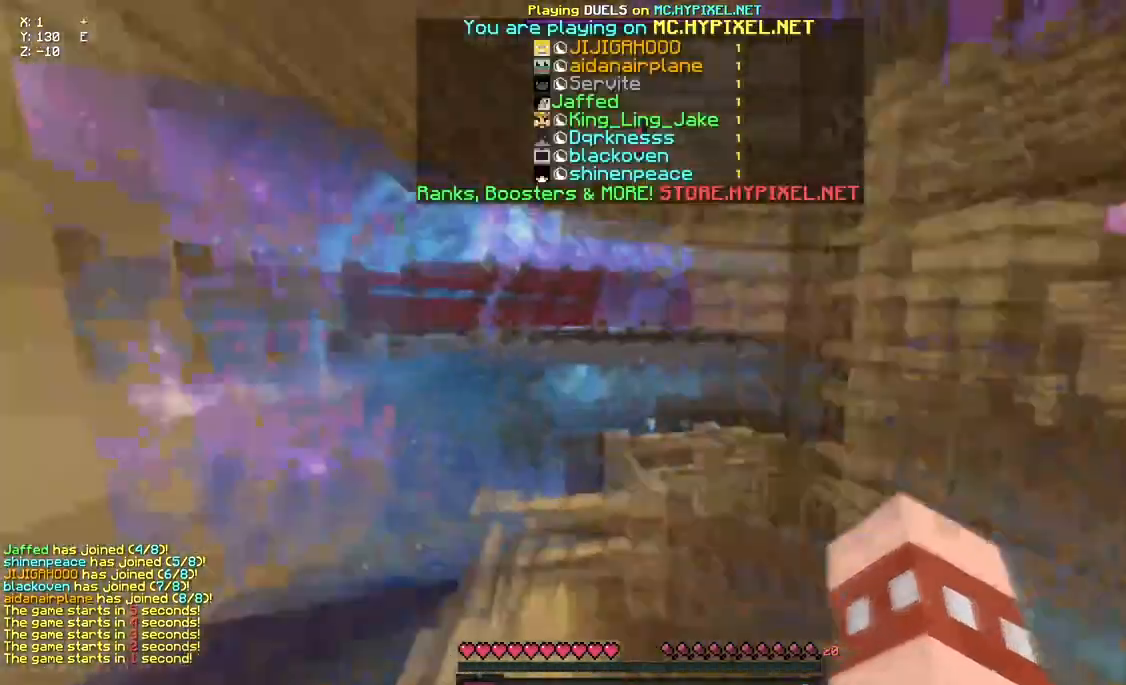
{"keys": ["w"], "mouse": [], "events": []}
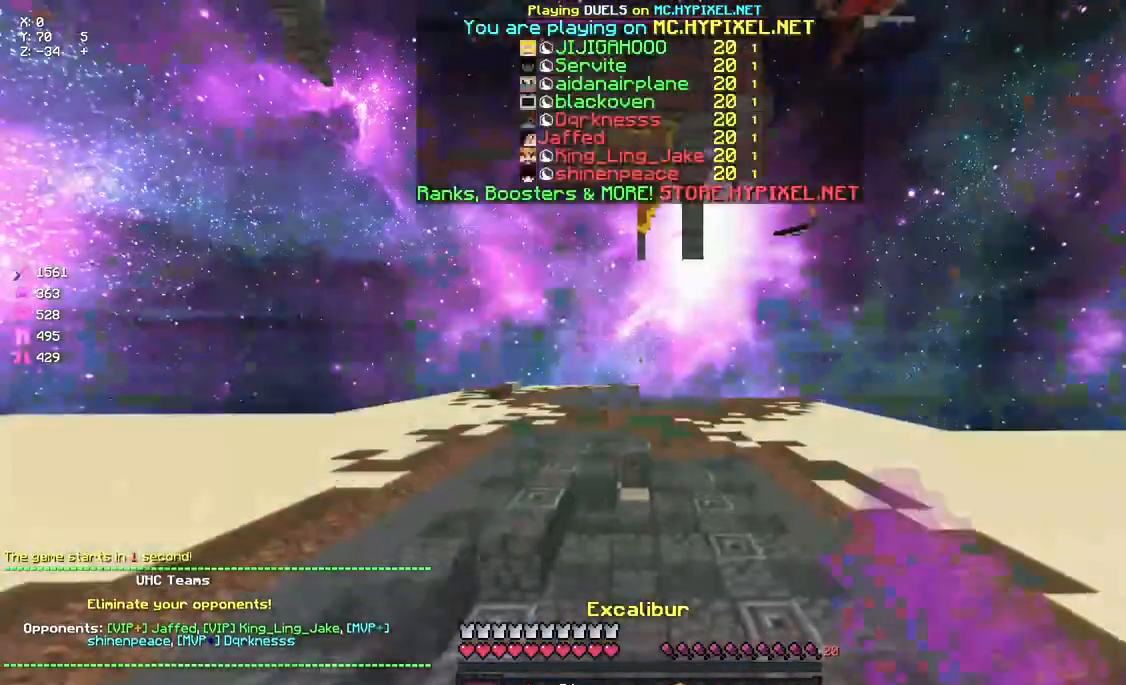
{"keys": ["a", "space", "w"], "mouse": [], "events": [[150, "a", "down"], [367, "space", "down"]]}
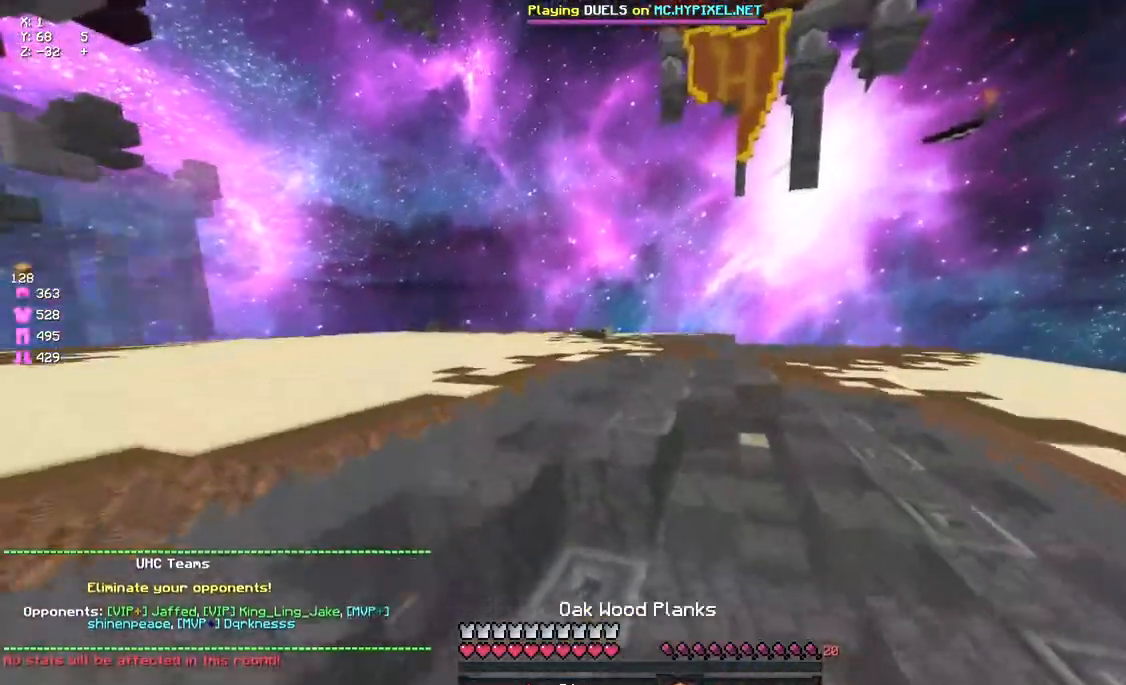
{"keys": ["d", "space", "w"], "mouse": ["left"], "events": [[83, "space", "up"], [133, "a", "up"], [133, "d", "down"], [250, "w", "up"], [350, "mouse_left", "down"], [350, "space", "down"], [433, "w", "down"]]}
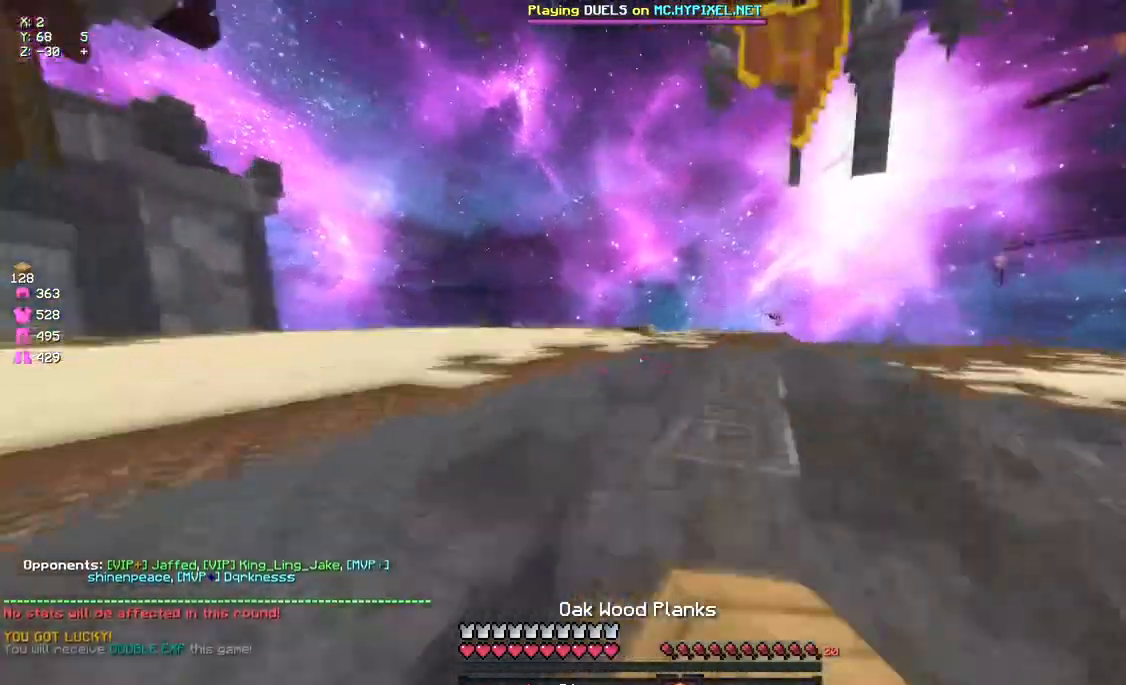
{"keys": ["space", "w"], "mouse": [], "events": [[17, "d", "up"], [267, "mouse_left", "up"]]}
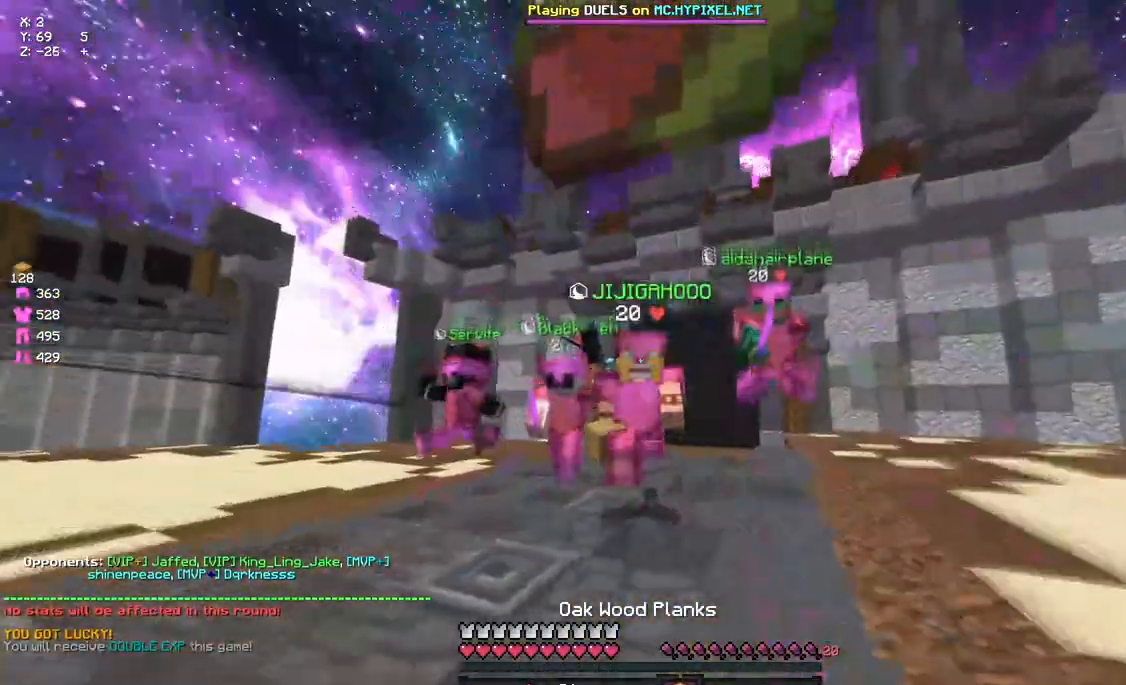
{"keys": ["space", "w"], "mouse": ["left"], "events": [[150, "mouse_left", "down"]]}
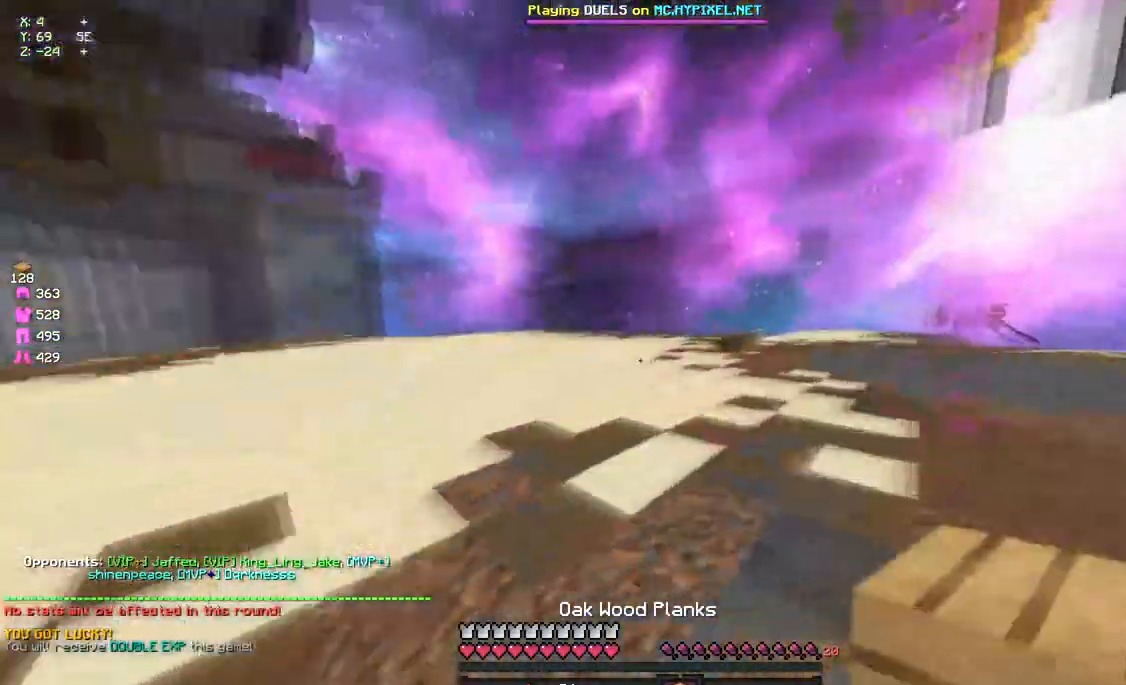
{"keys": ["space", "w"], "mouse": ["left"], "events": [[83, "space", "up"], [183, "space", "down"]]}
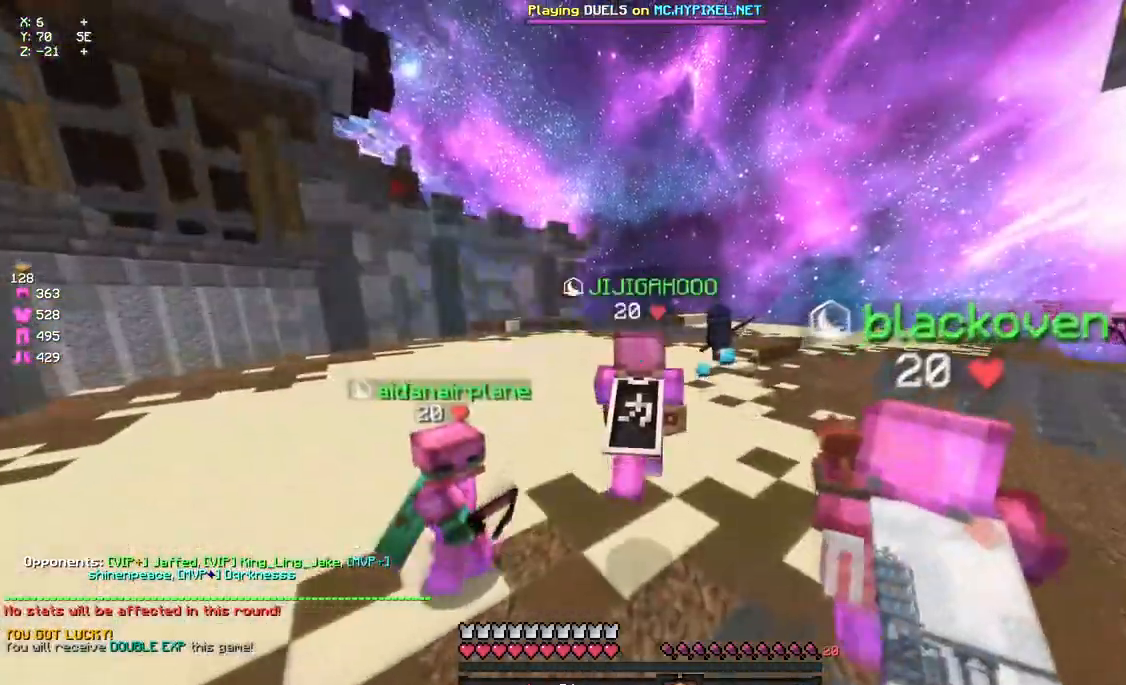
{"keys": ["space", "w"], "mouse": [], "events": [[17, "mouse_left", "up"]]}
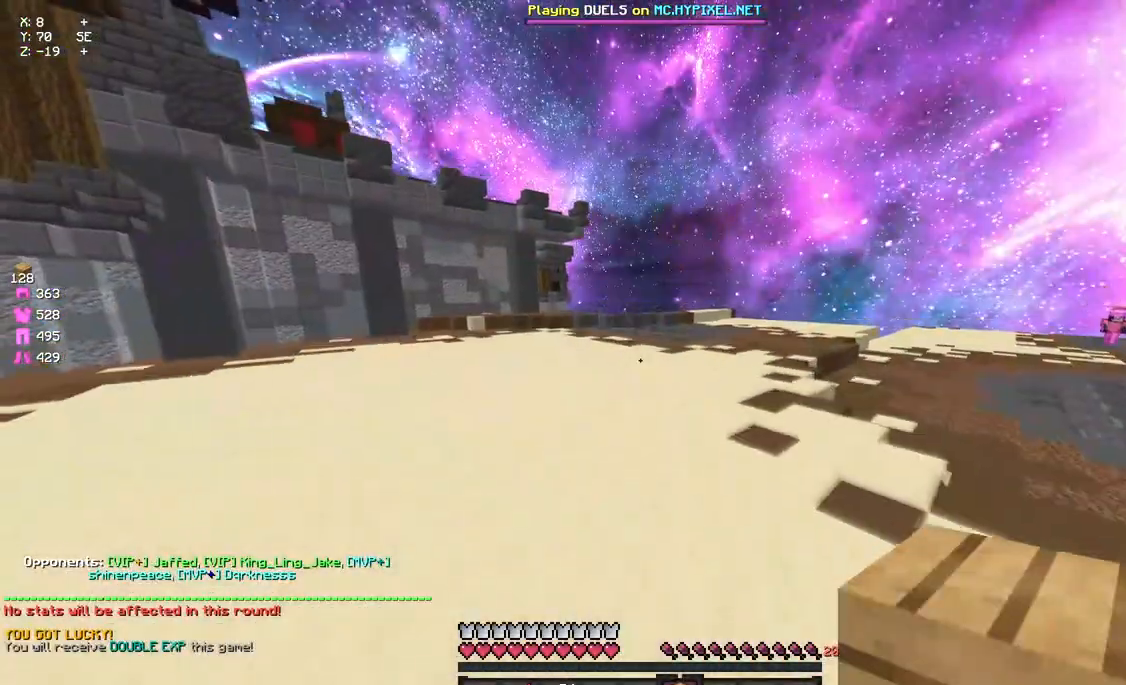
{"keys": ["space", "w"], "mouse": [], "events": []}
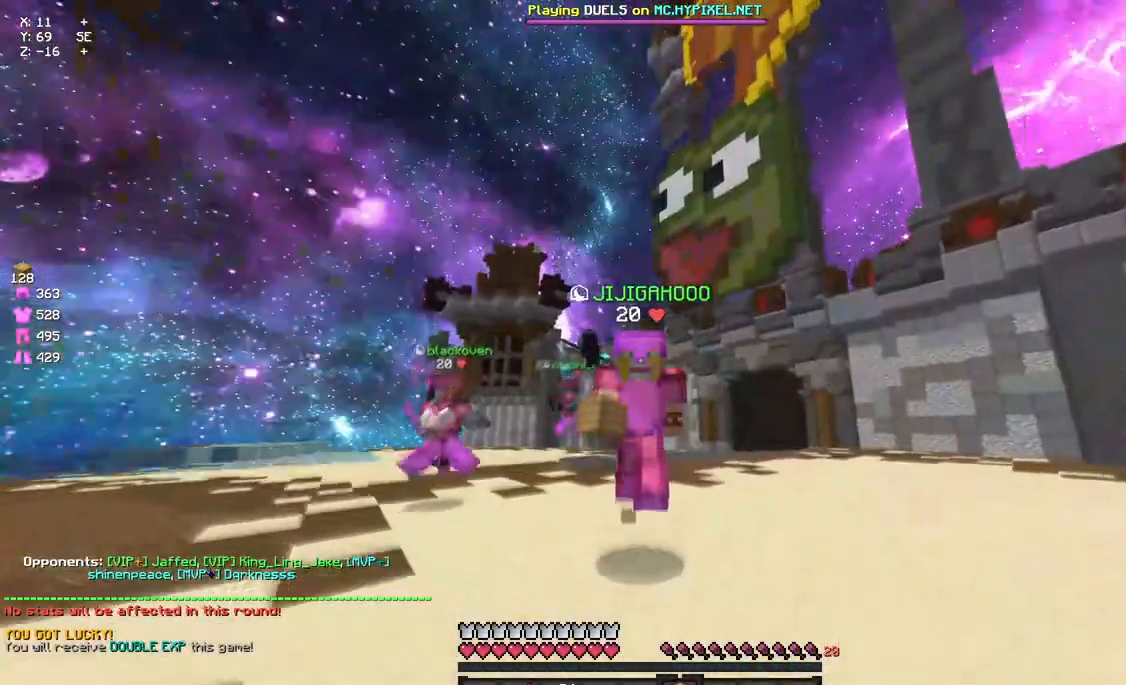
{"keys": ["space", "w"], "mouse": [], "events": [[317, "mouse_left", "down"], [383, "mouse_left", "up"]]}
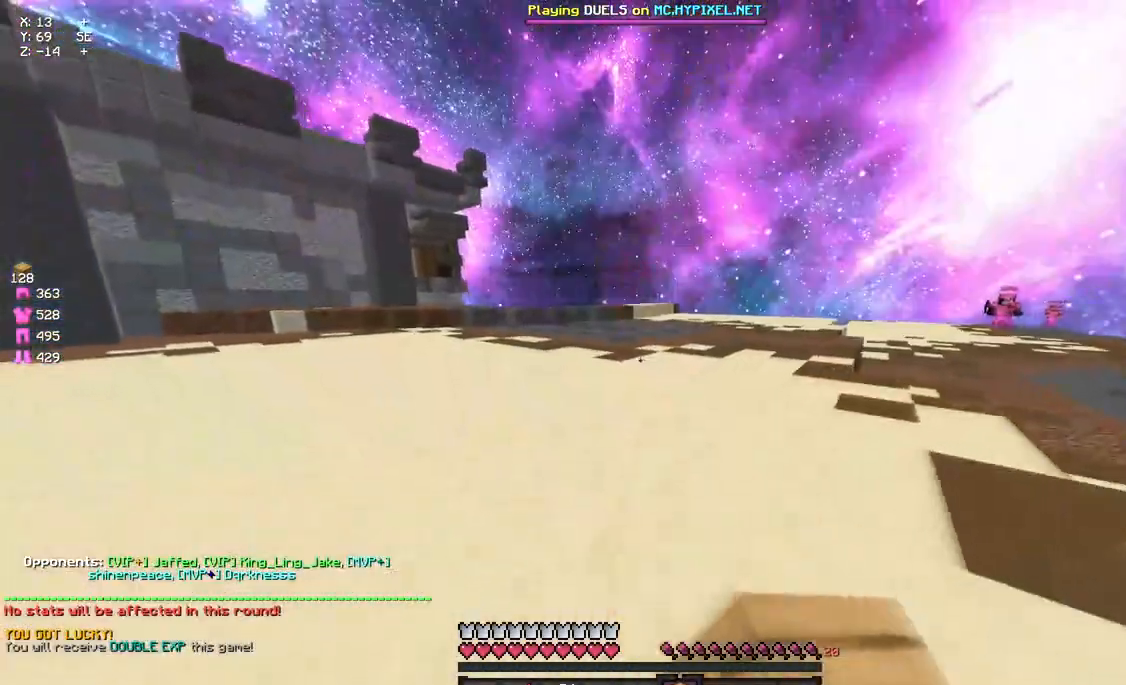
{"keys": ["space", "w"], "mouse": ["left"], "events": [[50, "mouse_left", "down"], [250, "mouse_left", "up"], [317, "mouse_left", "down"]]}
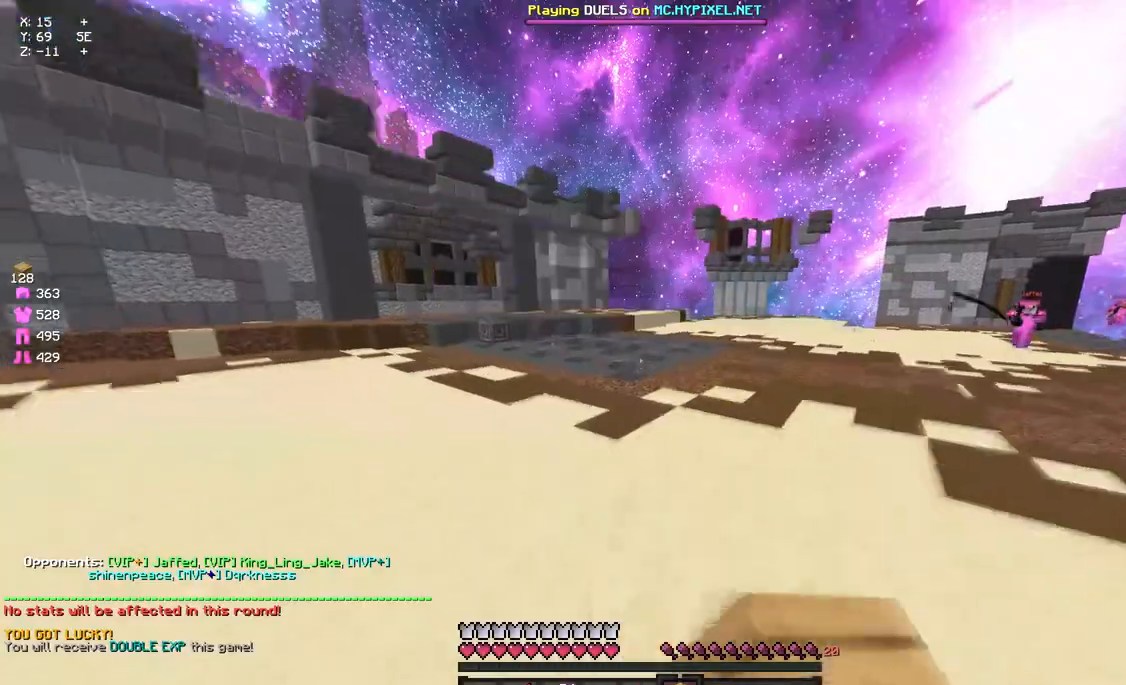
{"keys": ["a", "s"], "mouse": ["left"], "events": [[33, "a", "down"], [33, "mouse_left", "up"], [183, "mouse_left", "down"], [250, "w", "up"], [300, "mouse_left", "up"], [300, "s", "down"], [300, "space", "up"], [400, "mouse_left", "down"]]}
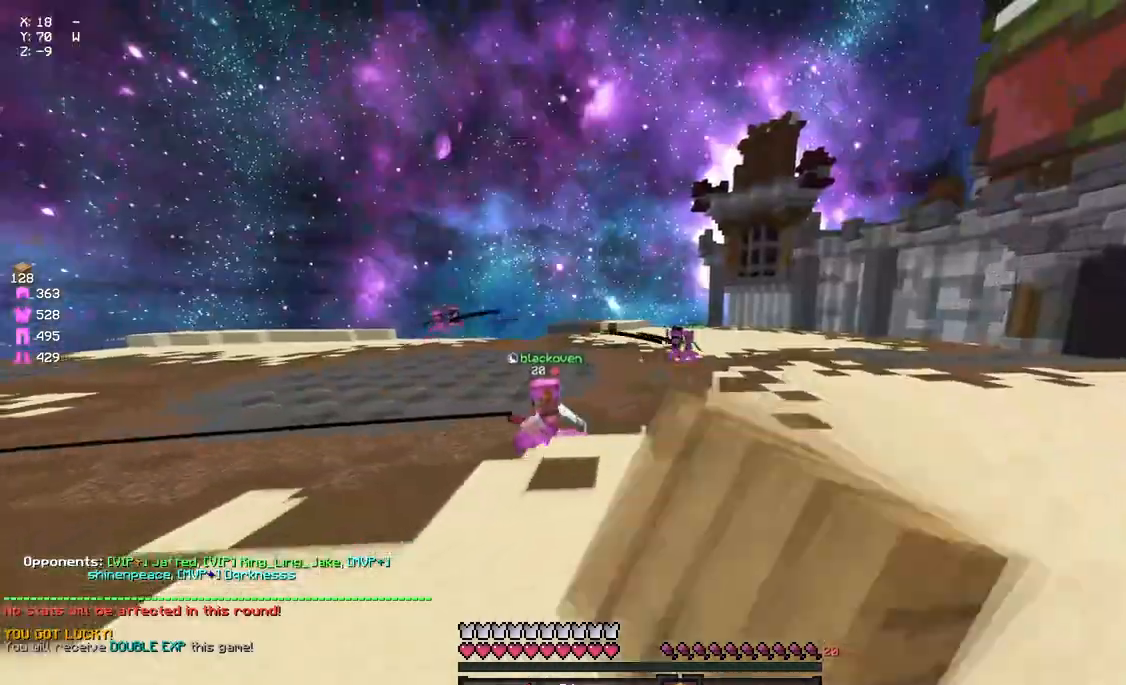
{"keys": ["a", "w"], "mouse": [], "events": [[17, "s", "up"], [117, "mouse_left", "up"], [117, "w", "down"], [167, "mouse_left", "down"], [450, "mouse_left", "up"]]}
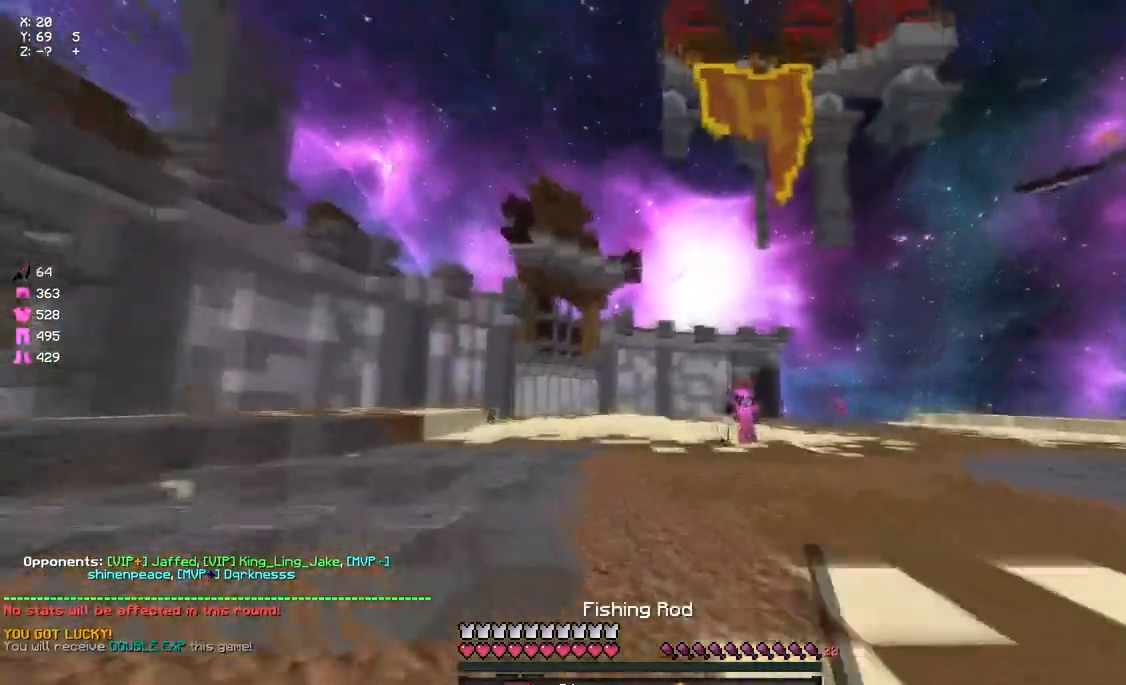
{"keys": ["d", "w"], "mouse": [], "events": [[50, "mouse_right", "down"], [117, "mouse_right", "up"], [167, "a", "up"], [167, "d", "down"]]}
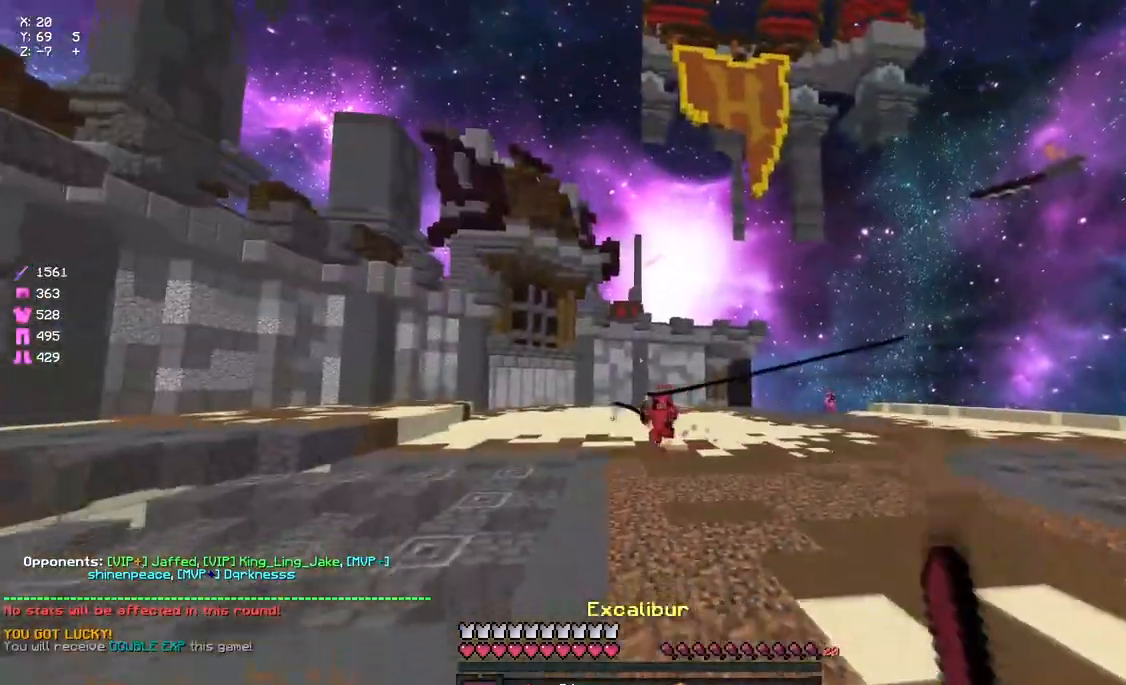
{"keys": ["a", "w"], "mouse": [], "events": [[150, "a", "down"], [150, "d", "up"], [150, "mouse_right", "down"], [267, "mouse_right", "up"]]}
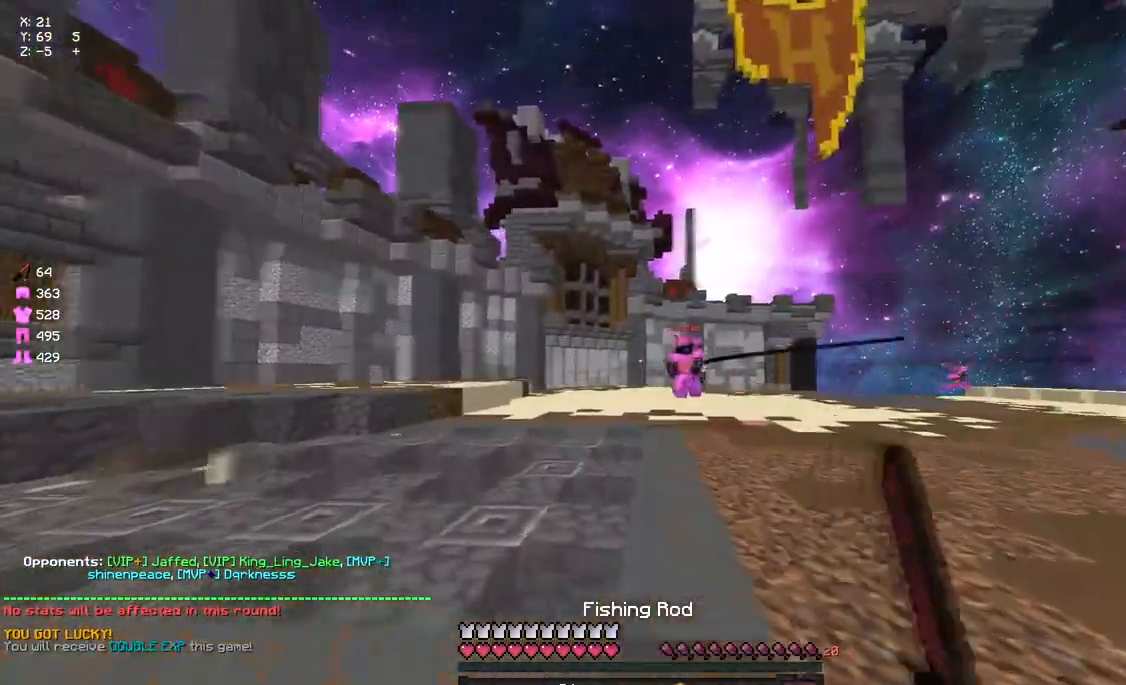
{"keys": ["d", "w"], "mouse": [], "events": [[150, "mouse_right", "down"], [200, "a", "up"], [200, "mouse_right", "up"], [250, "d", "down"]]}
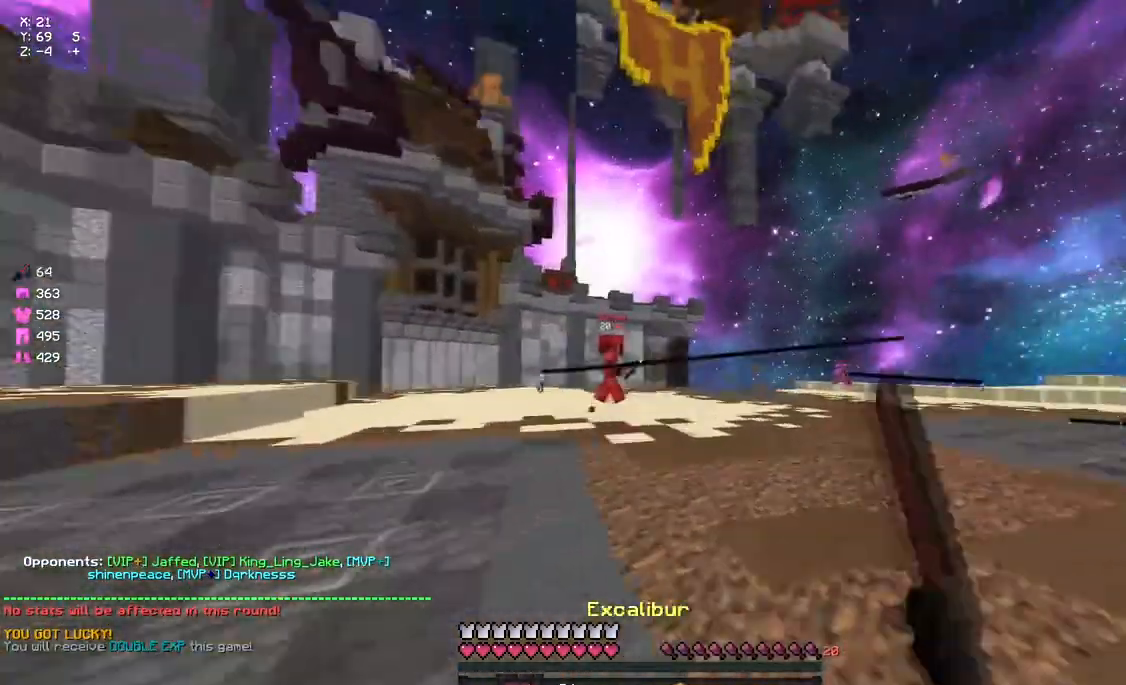
{"keys": ["a", "w"], "mouse": [], "events": [[17, "mouse_right", "down"], [133, "d", "up"], [133, "mouse_right", "up"], [183, "a", "down"]]}
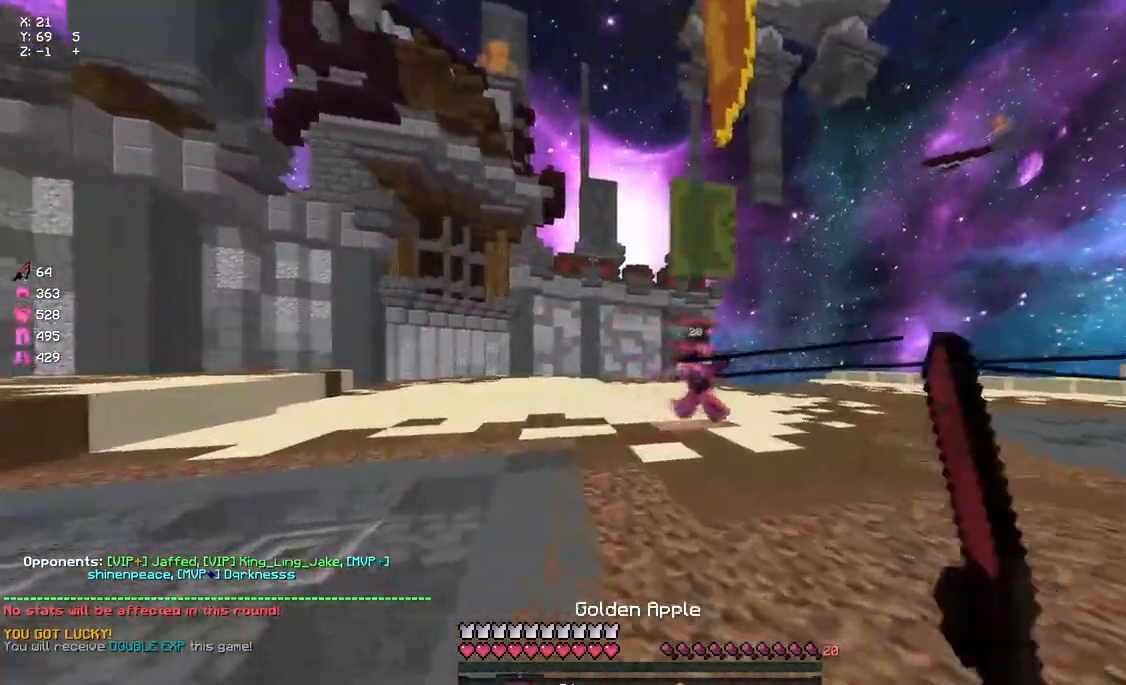
{"keys": ["d"], "mouse": ["right"], "events": [[17, "mouse_right", "down"], [67, "a", "up"], [67, "d", "down"], [67, "mouse_right", "up"], [283, "mouse_right", "down"], [283, "w", "up"], [400, "mouse_right", "up"], [500, "mouse_right", "down"]]}
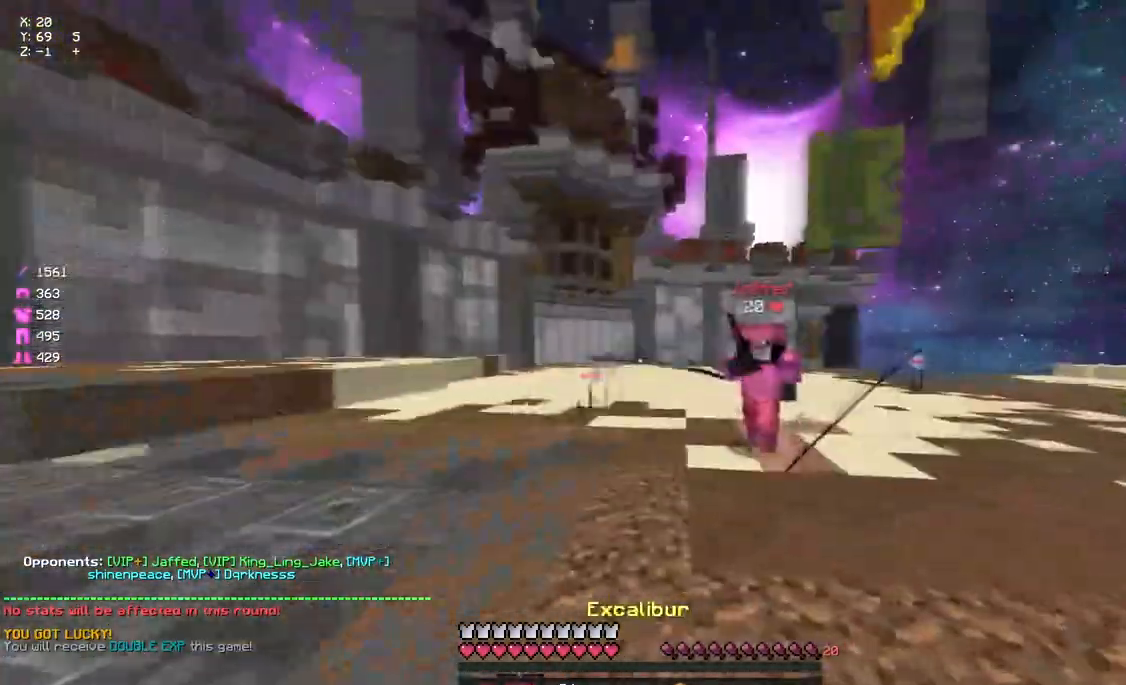
{"keys": ["w"], "mouse": [], "events": [[50, "d", "up"], [50, "w", "down"], [167, "mouse_right", "up"], [383, "mouse_left", "down"], [433, "mouse_left", "up"]]}
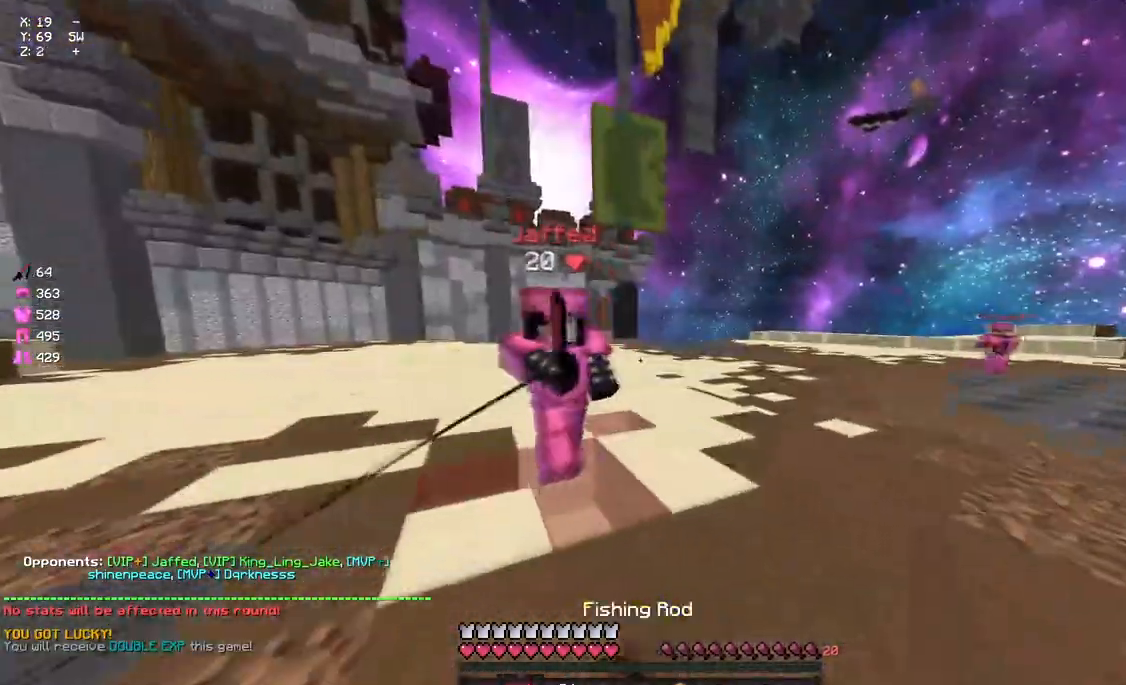
{"keys": ["w"], "mouse": [], "events": [[50, "mouse_right", "down"], [100, "mouse_right", "up"], [150, "mouse_left", "down"], [217, "mouse_left", "up"], [267, "a", "down"], [267, "mouse_left", "down"], [317, "mouse_left", "up"], [317, "mouse_right", "down"], [383, "mouse_left", "down"], [383, "mouse_right", "up"], [433, "a", "up"], [483, "mouse_left", "up"]]}
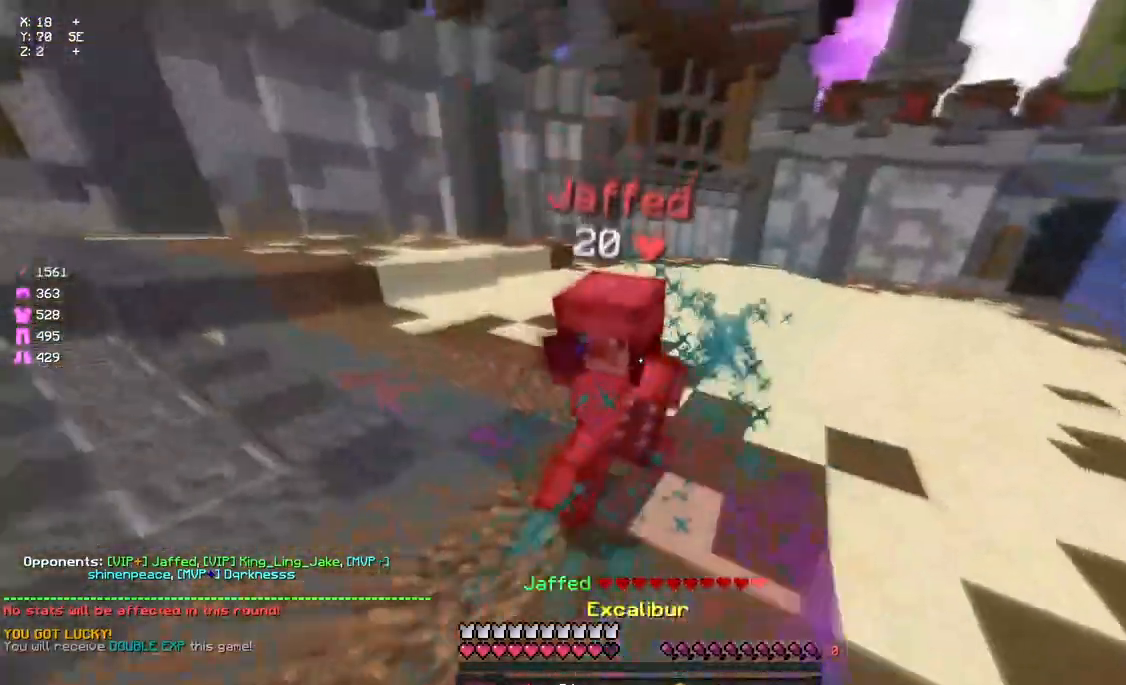
{"keys": ["w"], "mouse": ["left"], "events": [[50, "mouse_left", "down"], [100, "mouse_left", "up"], [150, "mouse_left", "down"], [200, "mouse_right", "down"], [367, "mouse_right", "up"], [433, "mouse_left", "up"], [483, "mouse_left", "down"]]}
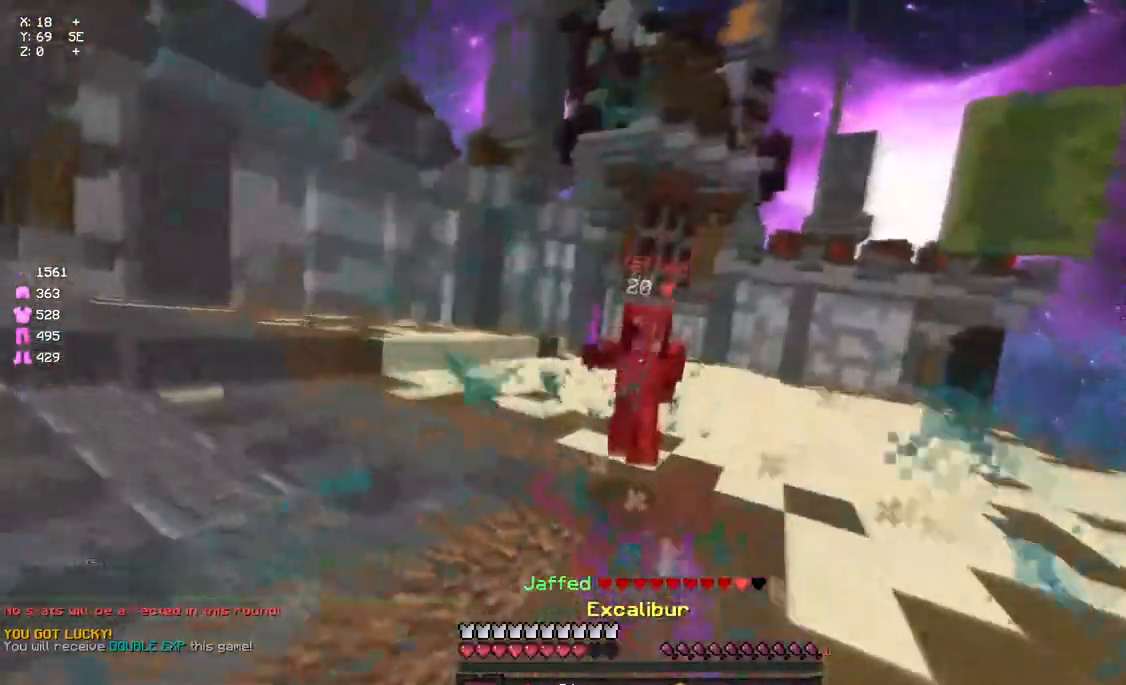
{"keys": ["space", "w"], "mouse": [], "events": [[33, "mouse_left", "up"], [150, "mouse_right", "down"], [250, "d", "down"], [250, "mouse_right", "up"], [250, "w", "up"], [350, "w", "down"], [417, "d", "up"], [417, "space", "down"]]}
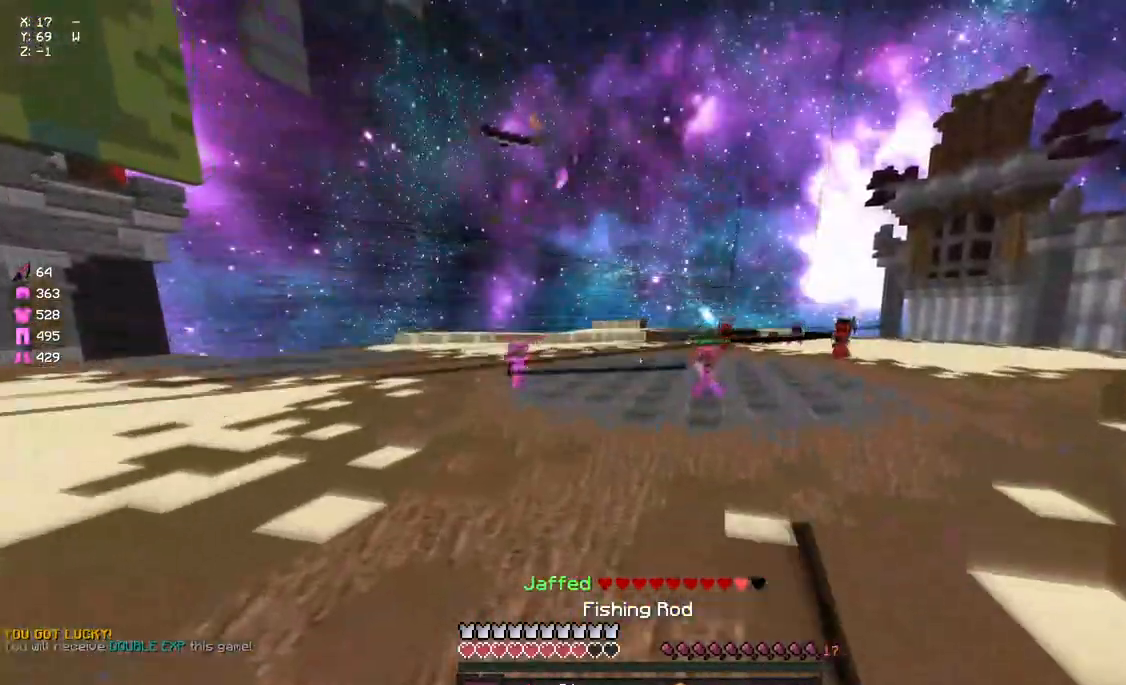
{"keys": ["a", "w"], "mouse": [], "events": [[117, "mouse_left", "down"], [183, "space", "up"], [233, "mouse_left", "up"], [267, "mouse_left", "down"], [333, "d", "down"], [400, "d", "up"], [400, "mouse_left", "up"], [450, "a", "down"]]}
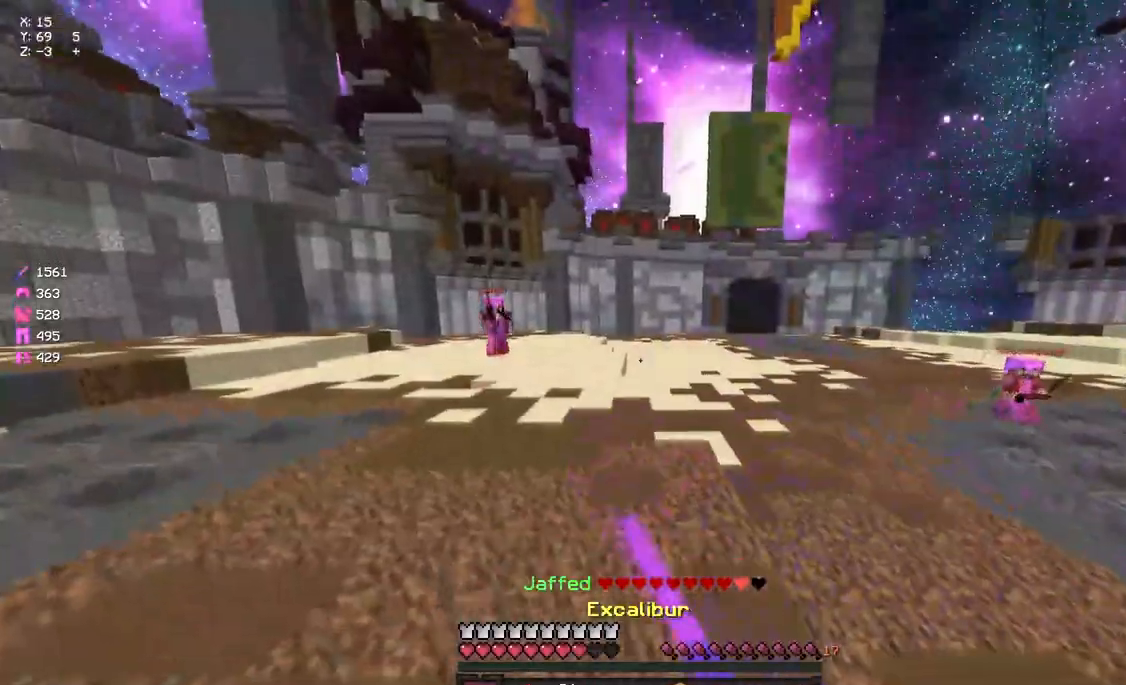
{"keys": ["d", "w"], "mouse": [], "events": [[100, "mouse_left", "down"], [217, "mouse_left", "up"], [383, "mouse_right", "down"], [433, "d", "down"], [500, "a", "up"], [500, "mouse_right", "up"]]}
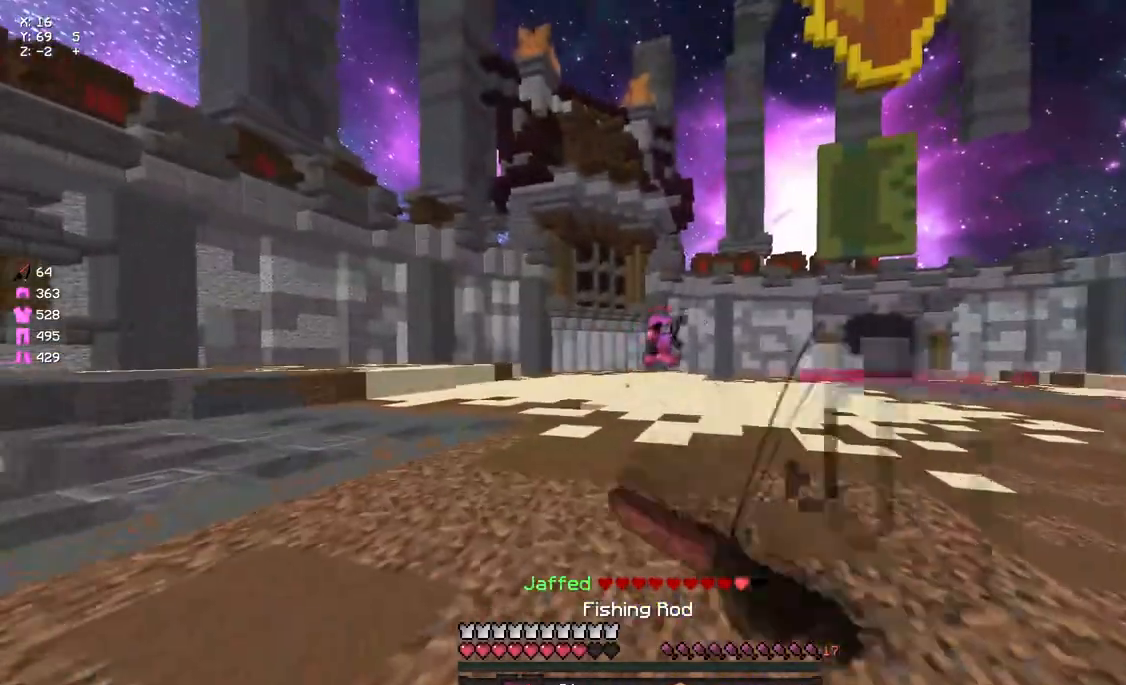
{"keys": ["d", "w"], "mouse": [], "events": [[267, "mouse_right", "down"], [383, "mouse_right", "up"]]}
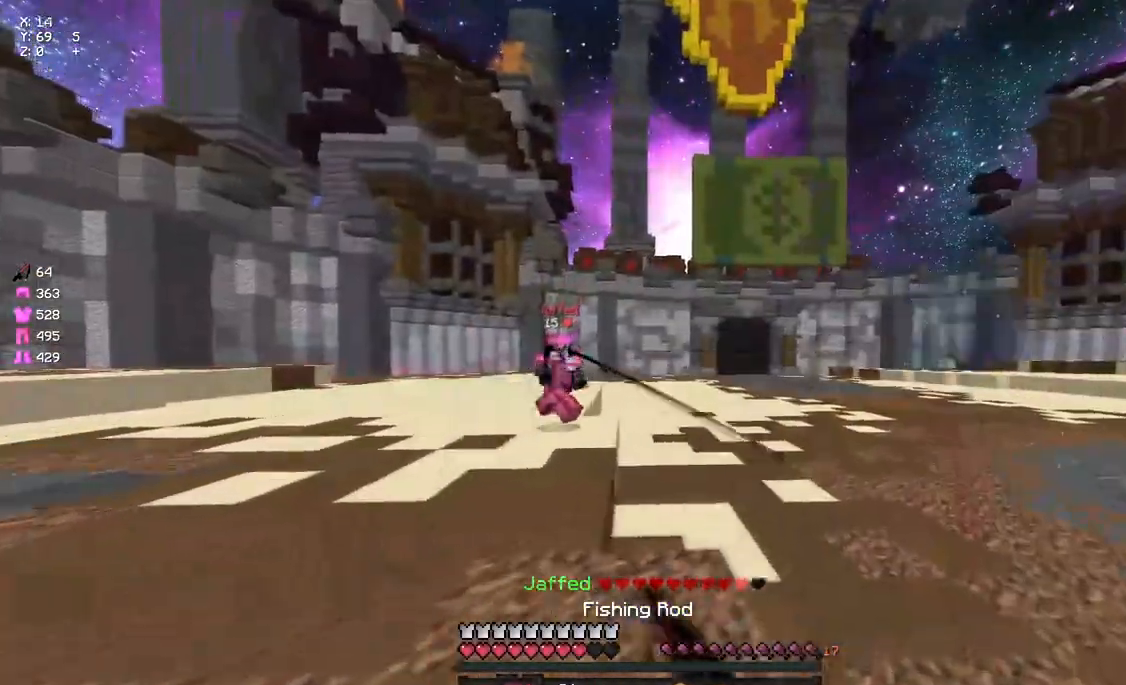
{"keys": ["d", "w"], "mouse": [], "events": [[50, "w", "up"], [150, "a", "down"], [150, "d", "up"], [150, "mouse_right", "down"], [267, "mouse_right", "up"], [267, "w", "down"], [367, "mouse_right", "down"], [417, "a", "up"], [417, "mouse_right", "up"], [483, "d", "down"]]}
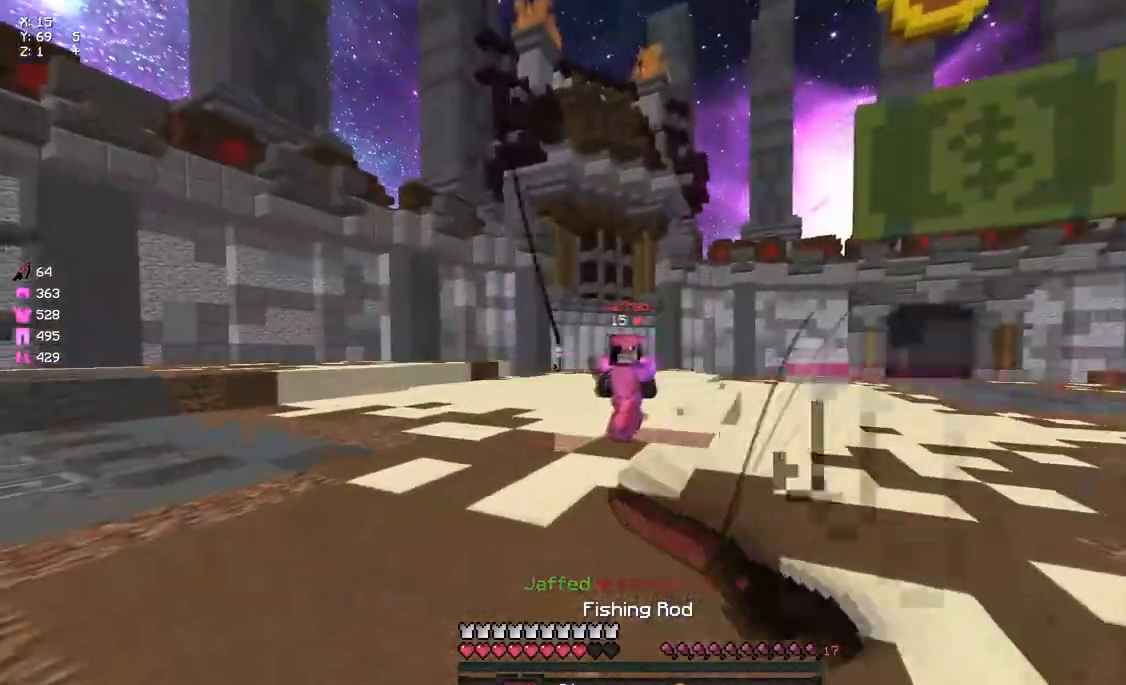
{"keys": ["d", "w"], "mouse": [], "events": [[150, "mouse_right", "down"], [150, "w", "up"], [250, "mouse_right", "up"], [350, "mouse_right", "down"], [467, "mouse_right", "up"], [467, "w", "down"]]}
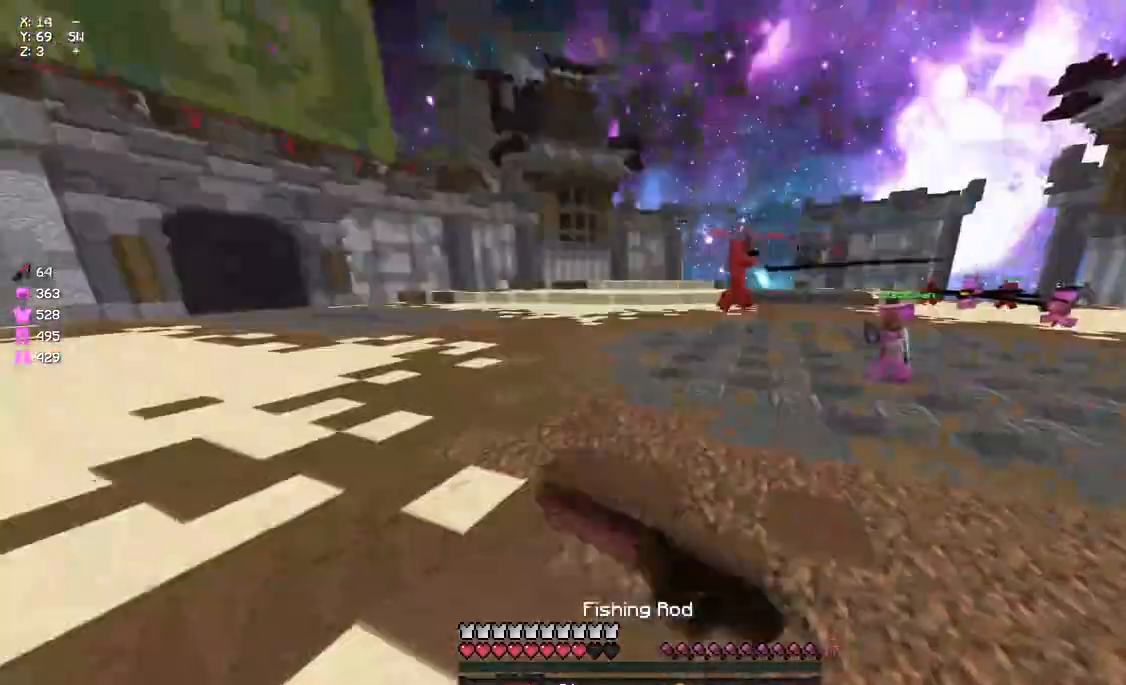
{"keys": ["w"], "mouse": [], "events": [[17, "space", "down"], [67, "mouse_left", "down"], [133, "d", "up"], [183, "mouse_left", "up"], [233, "mouse_left", "down"], [283, "mouse_left", "up"], [350, "space", "up"], [400, "mouse_left", "down"], [450, "mouse_left", "up"]]}